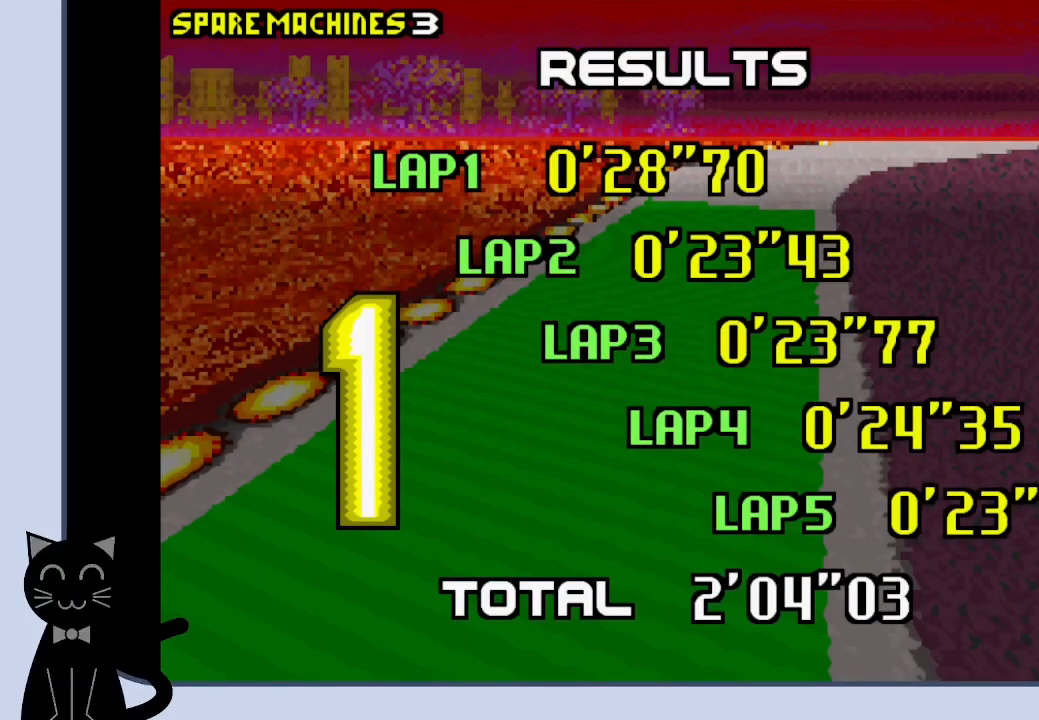
Gameplay with a controller (PlayStation layout); each line is a JSON object with the inputs held at the frame after it. "events" lists button and stick changes between this image and that frame as [ms after this image, input, new state], when the widget could be followed in between. Not read: L1 left_stick right_stick.
{"buttons": ["CROSS"], "events": [[383, "CROSS", "down"]]}
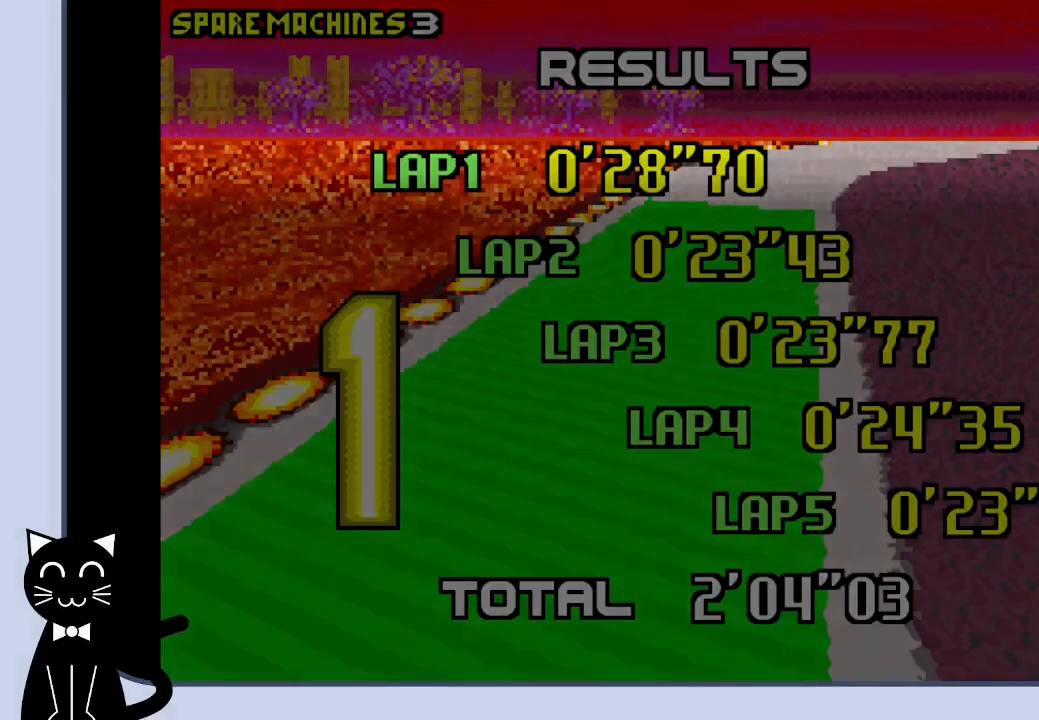
{"buttons": [], "events": [[83, "CROSS", "up"]]}
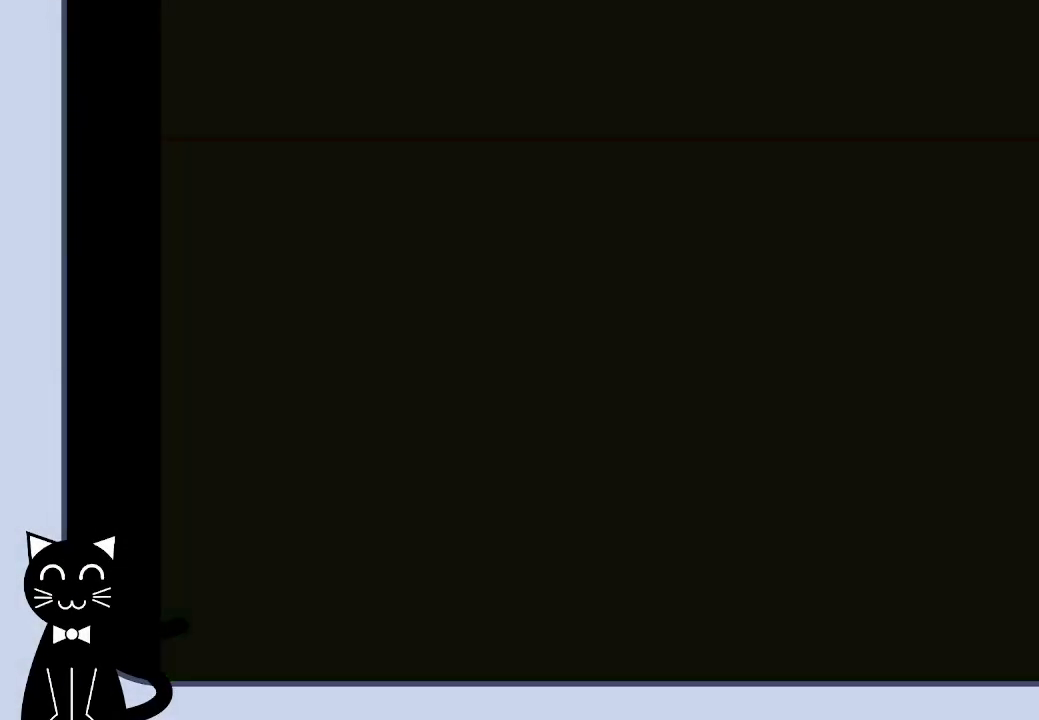
{"buttons": [], "events": []}
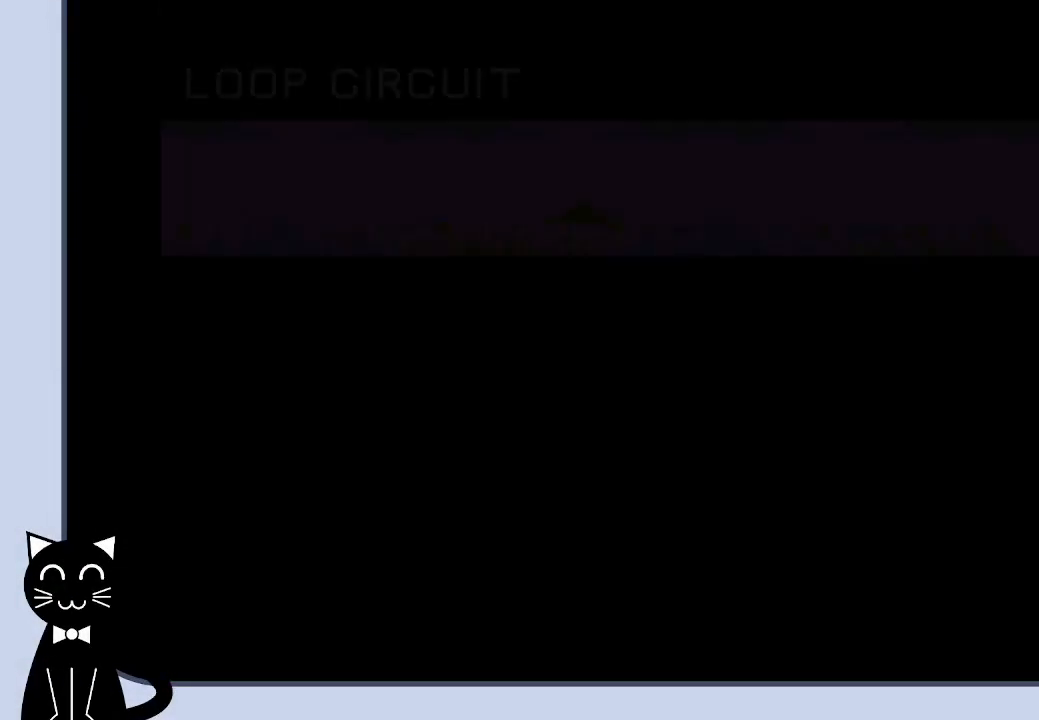
{"buttons": [], "events": []}
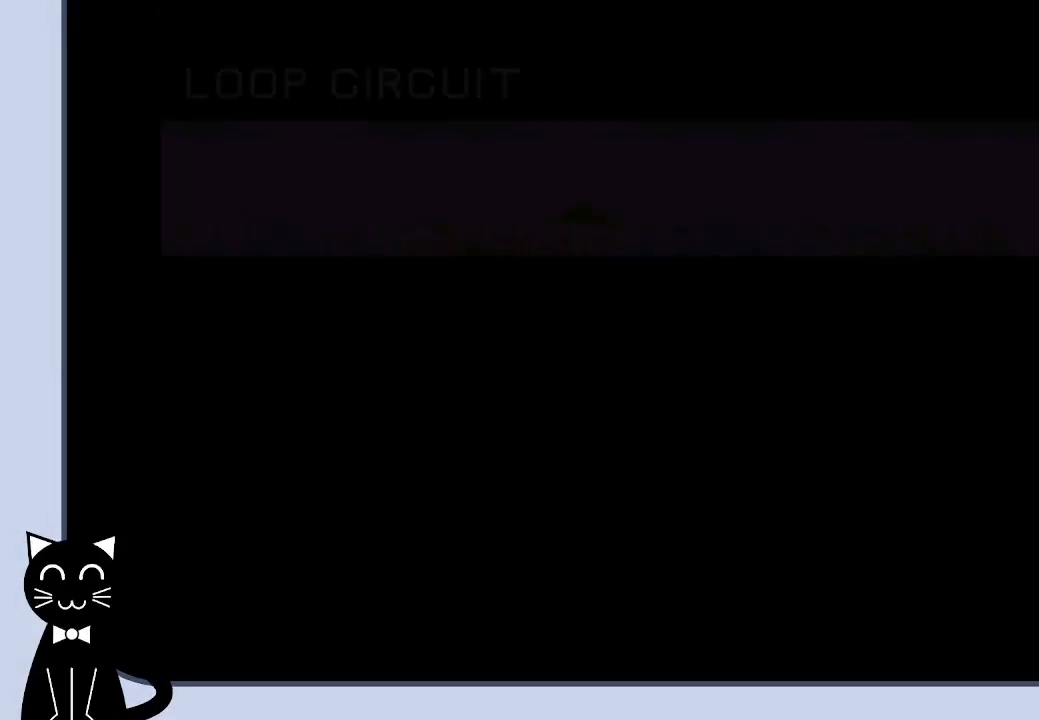
{"buttons": [], "events": []}
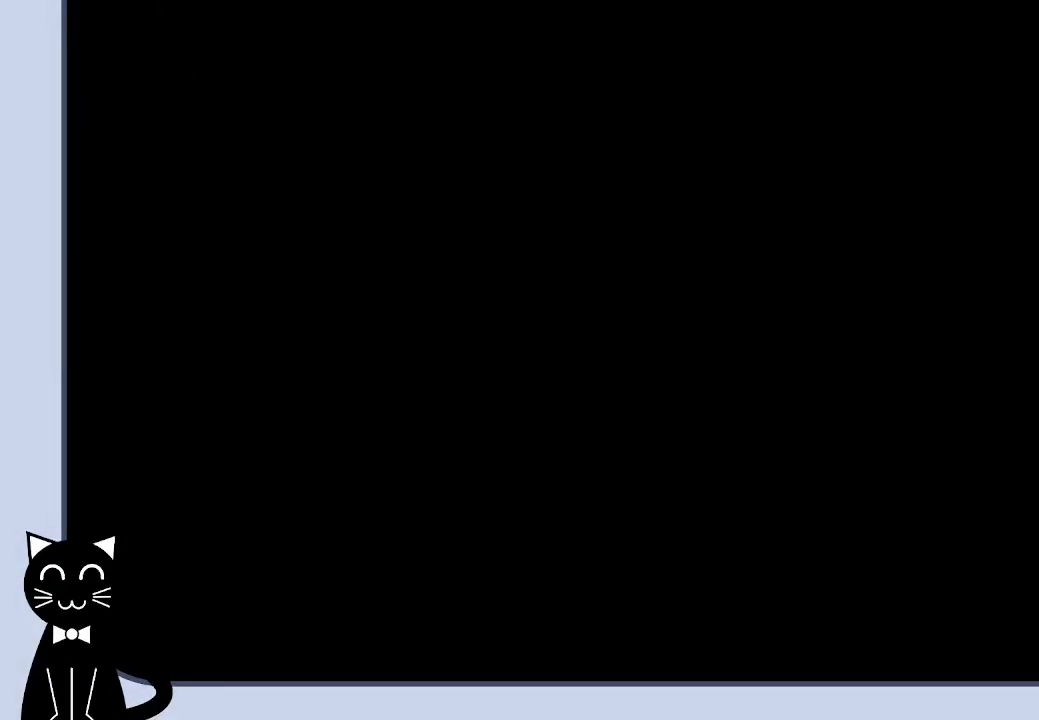
{"buttons": [], "events": []}
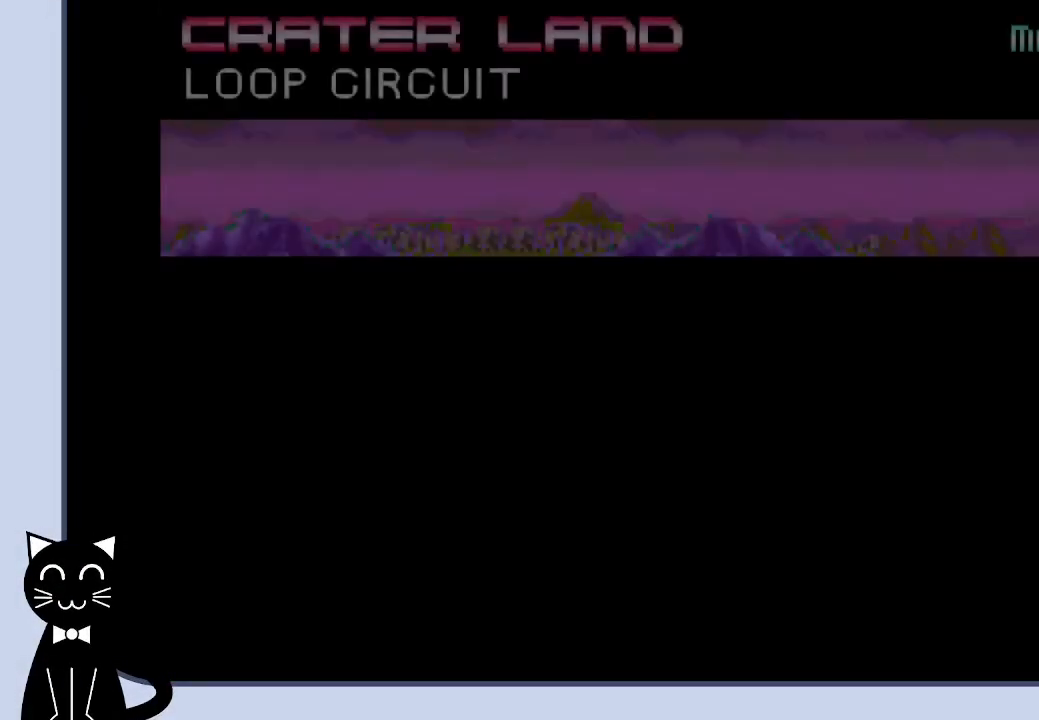
{"buttons": [], "events": []}
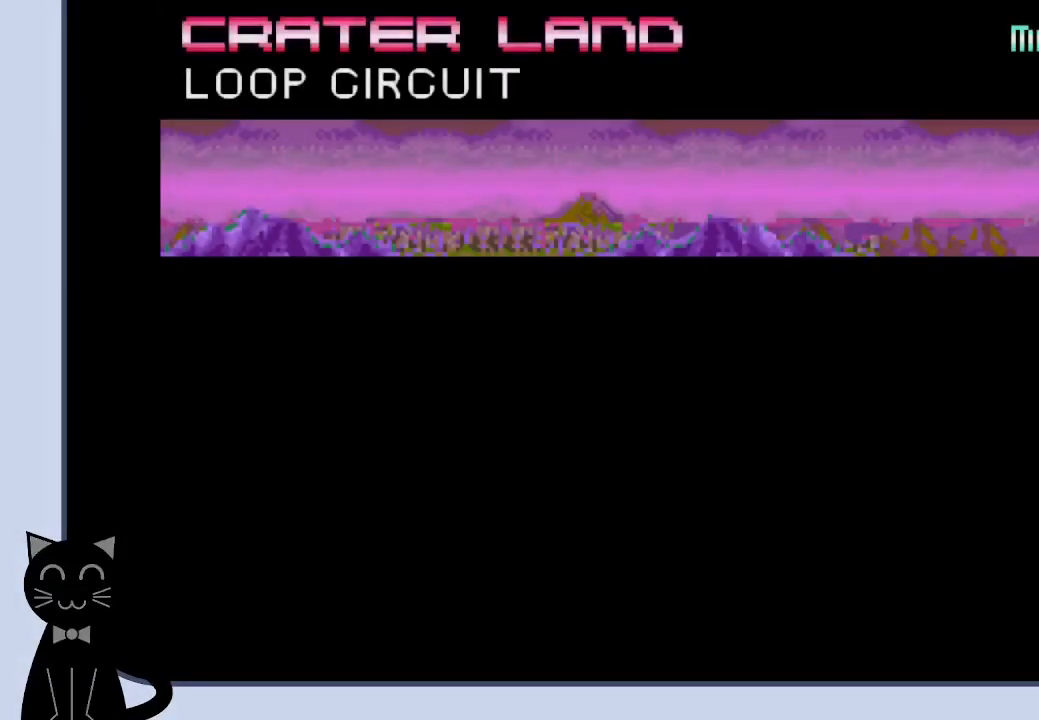
{"buttons": [], "events": []}
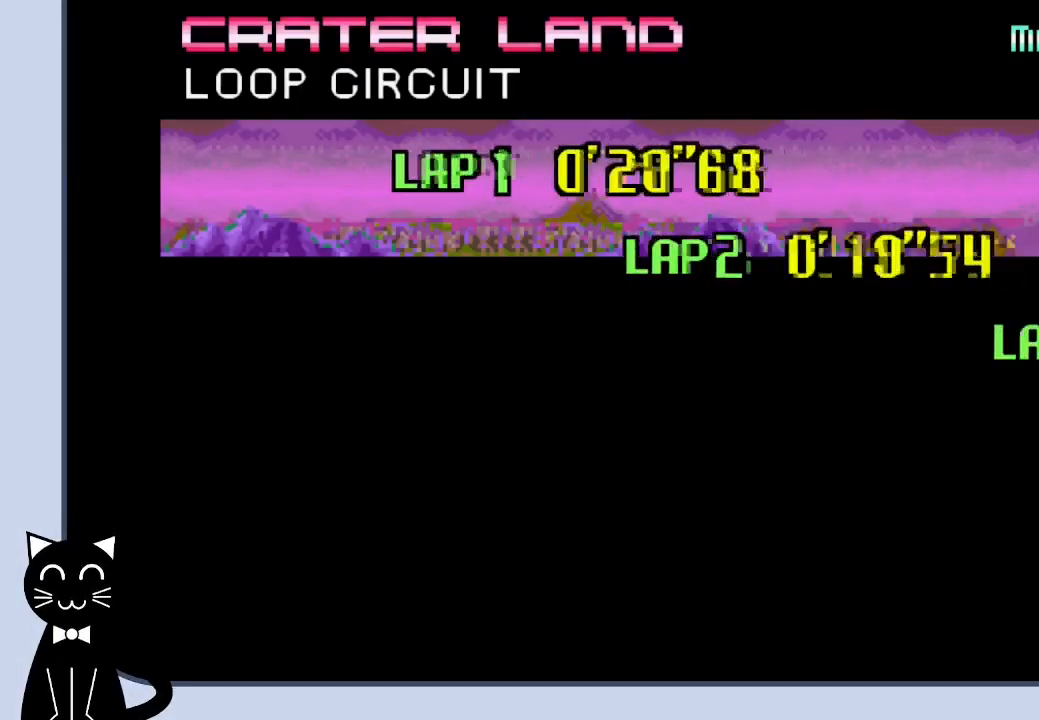
{"buttons": ["CROSS", "L2"], "events": [[83, "L2", "down"], [417, "CROSS", "down"]]}
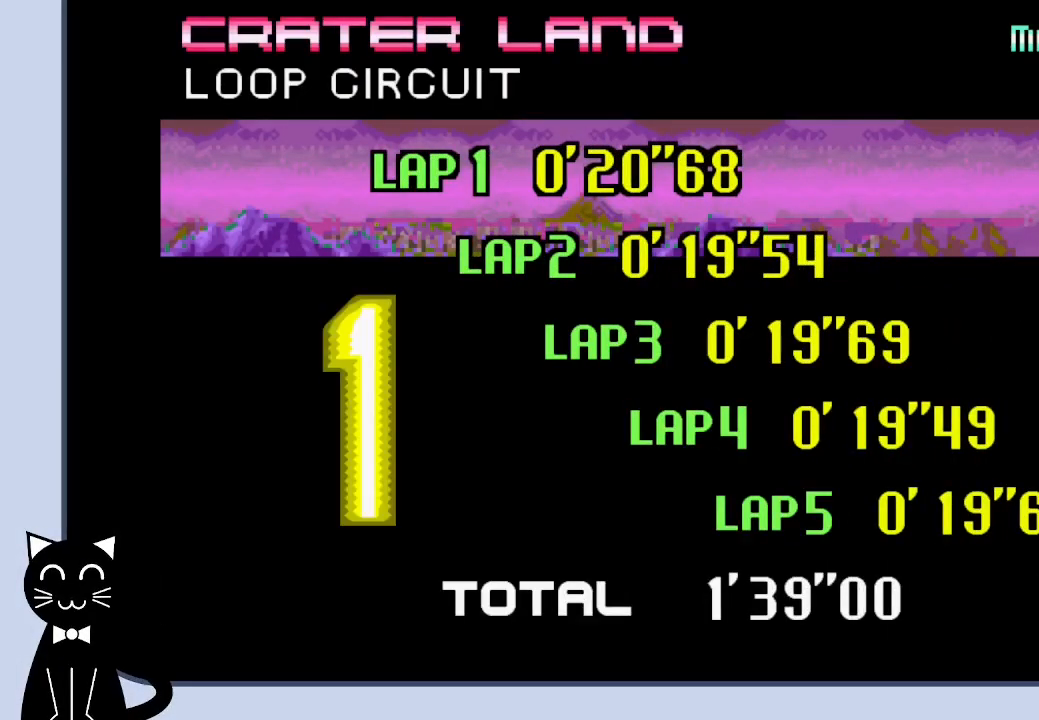
{"buttons": ["L2"], "events": [[50, "CROSS", "up"], [133, "CROSS", "down"], [200, "CROSS", "up"], [300, "CROSS", "down"], [383, "CROSS", "up"]]}
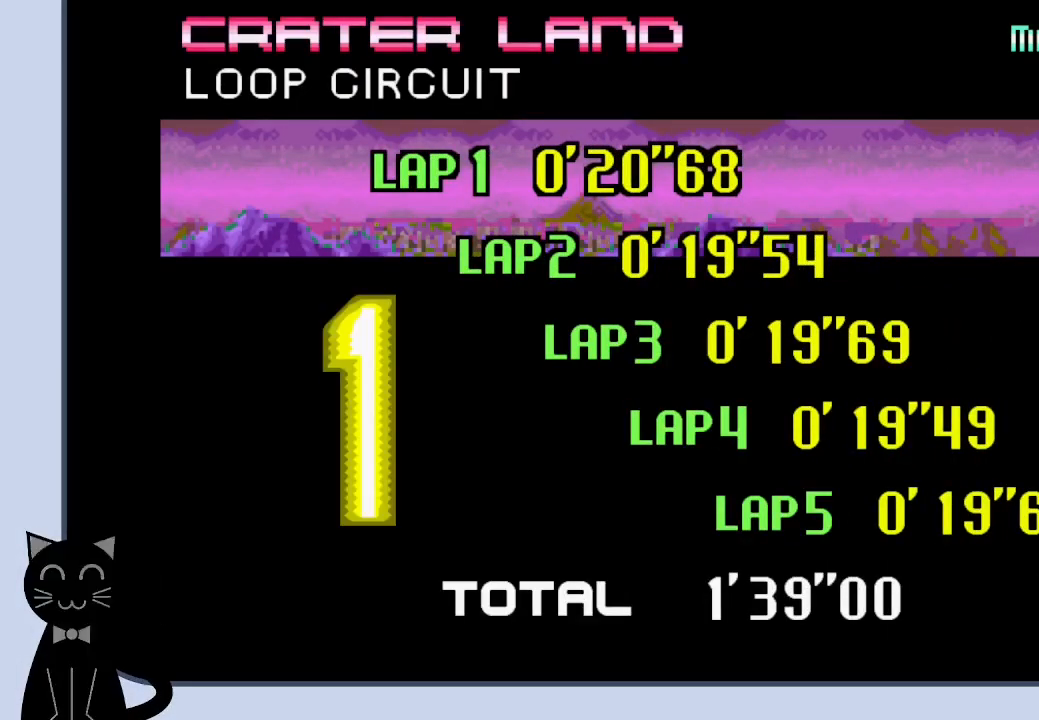
{"buttons": ["CROSS", "L2"], "events": [[17, "CROSS", "down"], [67, "CROSS", "up"], [183, "CROSS", "down"], [267, "CROSS", "up"], [350, "CROSS", "down"], [417, "CROSS", "up"], [500, "CROSS", "down"]]}
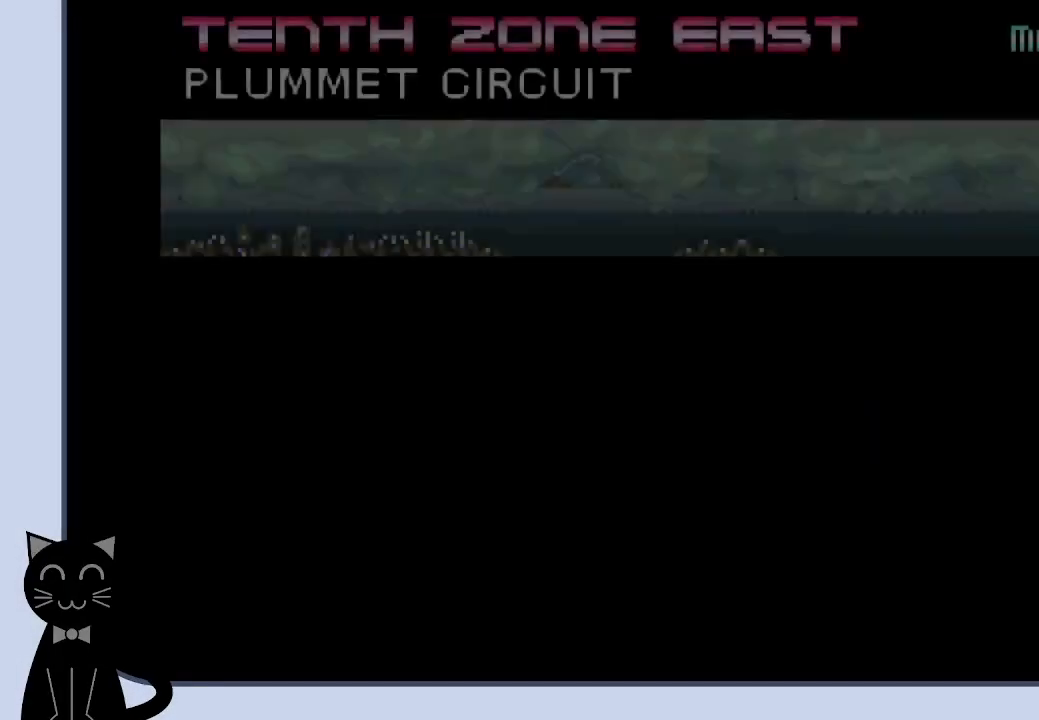
{"buttons": ["L2"], "events": [[83, "CROSS", "up"], [167, "CROSS", "down"], [283, "CROSS", "up"], [383, "CROSS", "down"], [450, "CROSS", "up"]]}
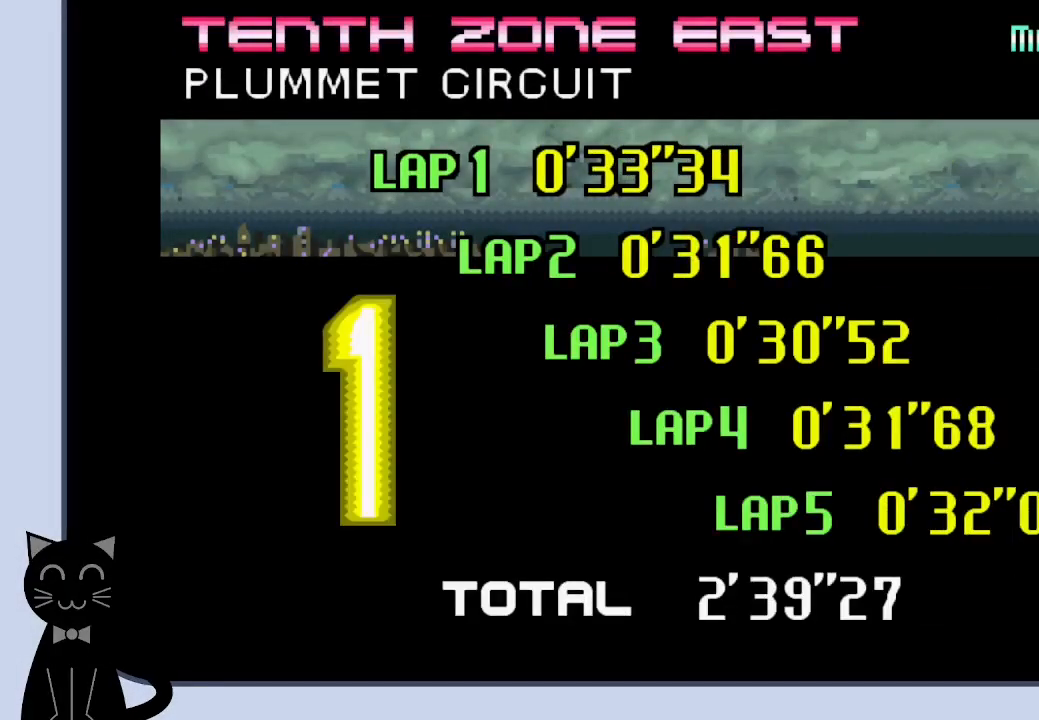
{"buttons": ["L2"], "events": [[50, "CROSS", "down"], [117, "CROSS", "up"], [400, "CROSS", "down"], [483, "CROSS", "up"]]}
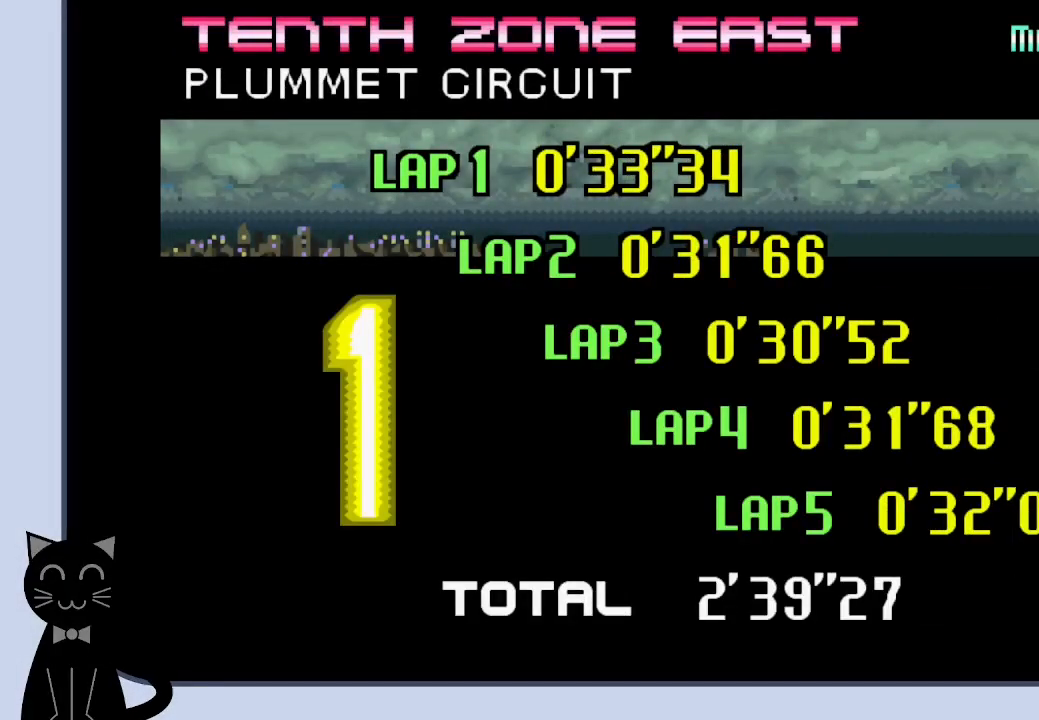
{"buttons": ["CROSS", "L2"], "events": [[100, "CROSS", "down"], [167, "CROSS", "up"], [233, "CROSS", "down"], [317, "CROSS", "up"], [433, "CROSS", "down"]]}
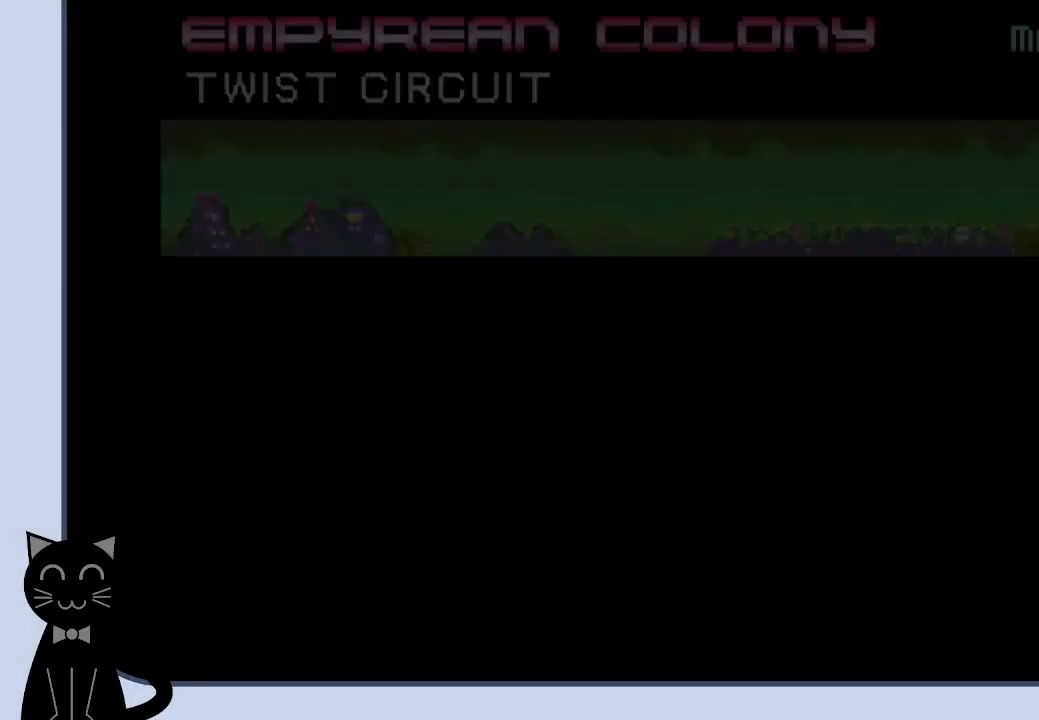
{"buttons": ["CROSS", "L2"], "events": [[17, "CROSS", "up"], [117, "CROSS", "down"], [183, "CROSS", "up"], [283, "CROSS", "down"], [383, "CROSS", "up"], [483, "CROSS", "down"]]}
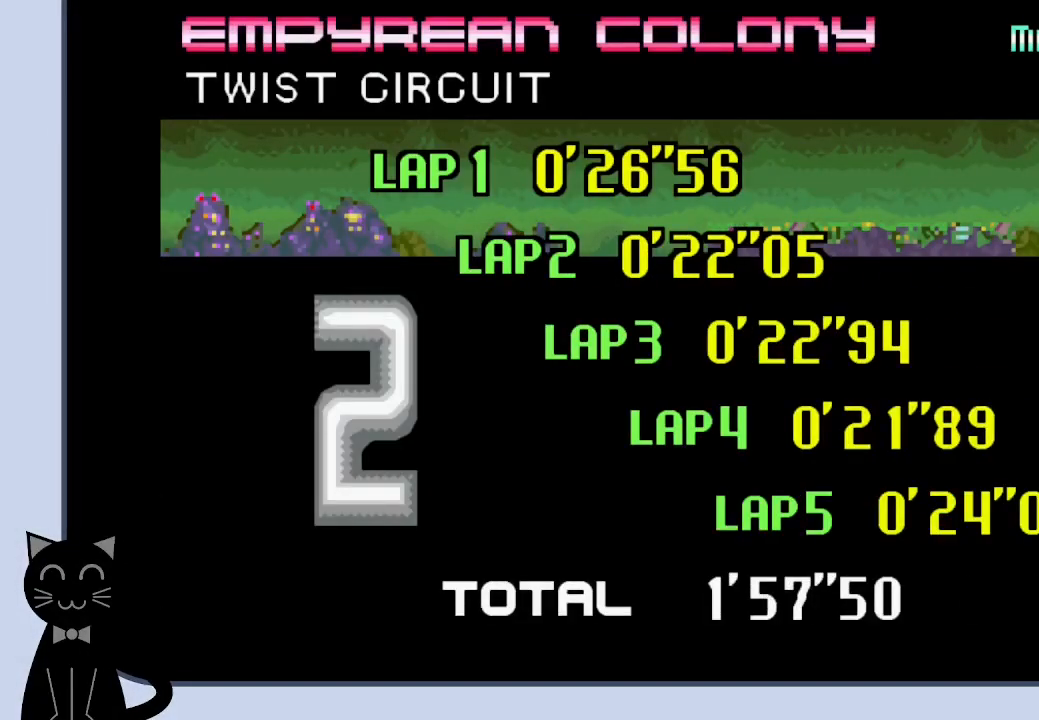
{"buttons": ["CROSS", "L2"], "events": [[67, "CROSS", "up"], [150, "CROSS", "down"], [217, "CROSS", "up"], [333, "CROSS", "down"], [383, "CROSS", "up"], [483, "CROSS", "down"]]}
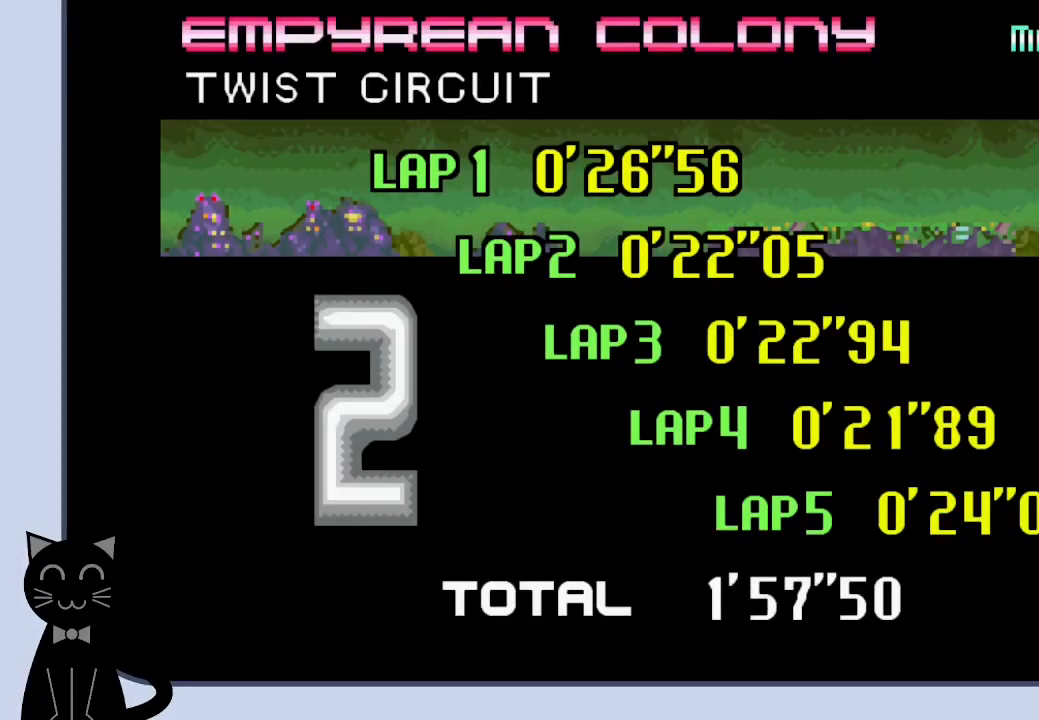
{"buttons": ["L2"], "events": [[67, "CROSS", "up"], [167, "CROSS", "down"], [233, "CROSS", "up"], [333, "CROSS", "down"], [383, "CROSS", "up"]]}
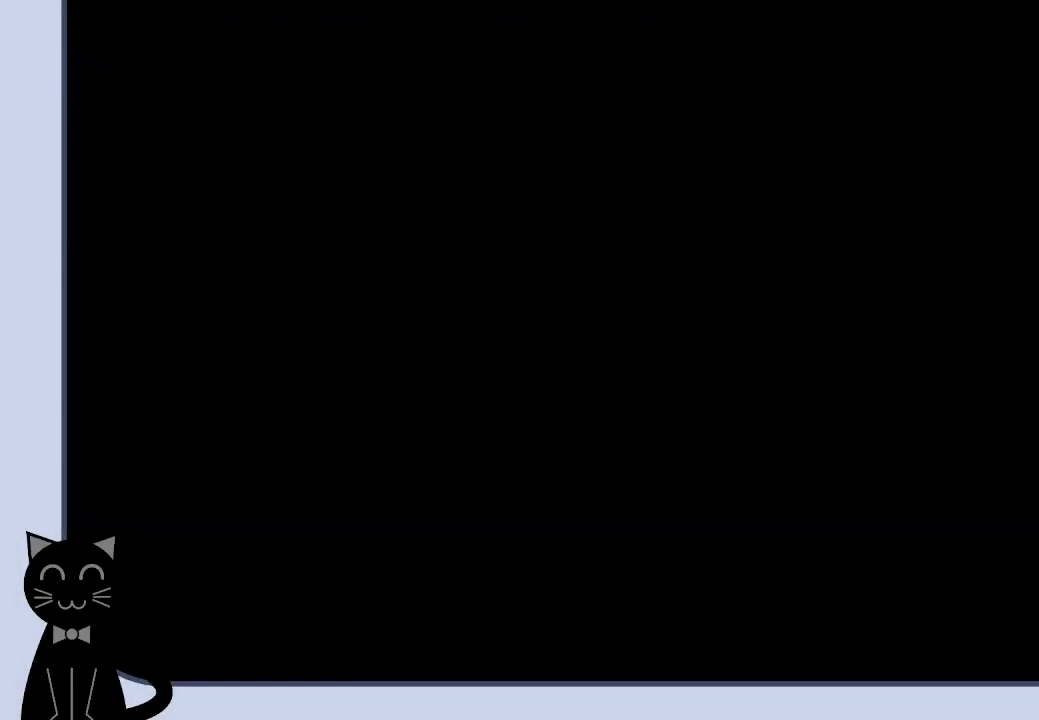
{"buttons": ["L2"], "events": [[217, "CROSS", "down"], [283, "CROSS", "up"]]}
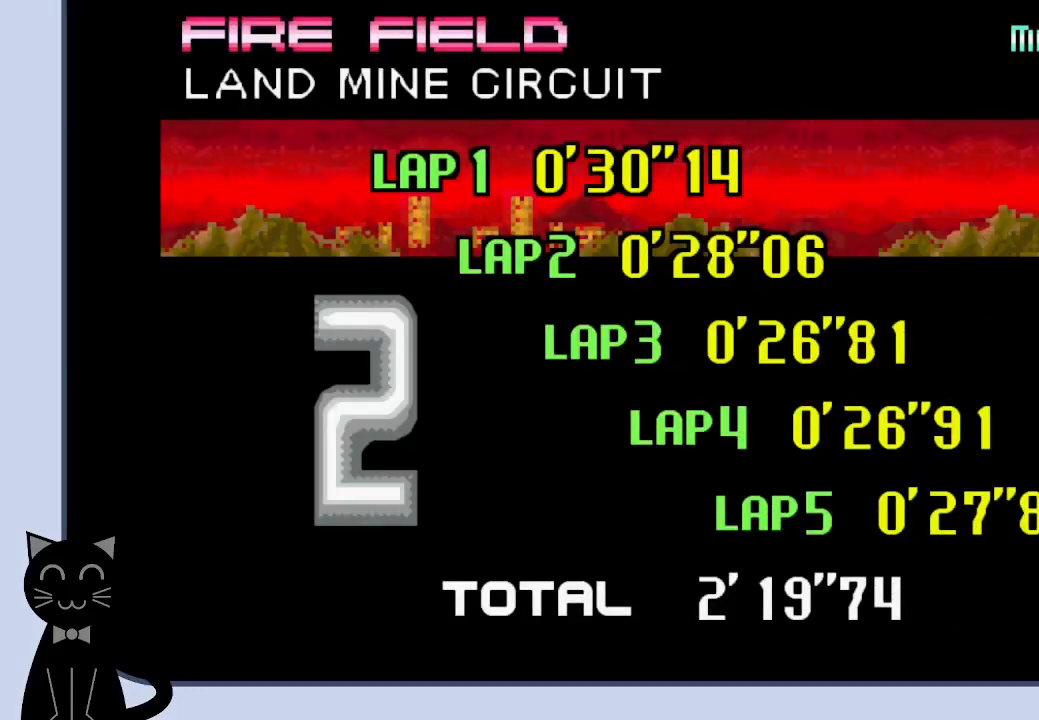
{"buttons": ["L2"], "events": []}
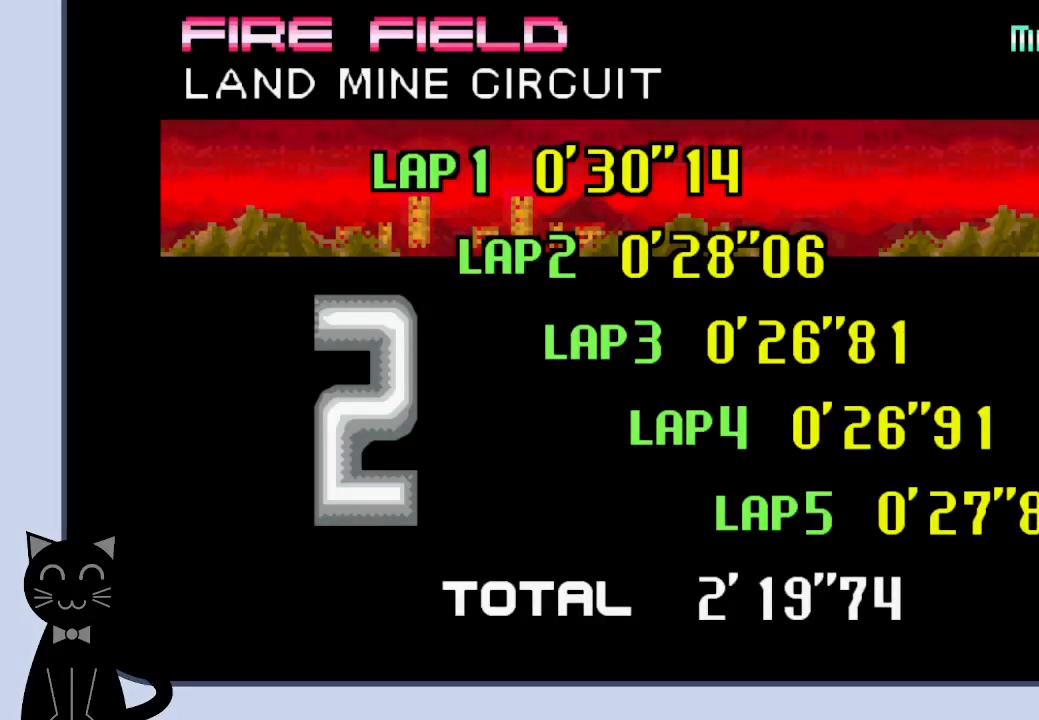
{"buttons": ["L2"], "events": []}
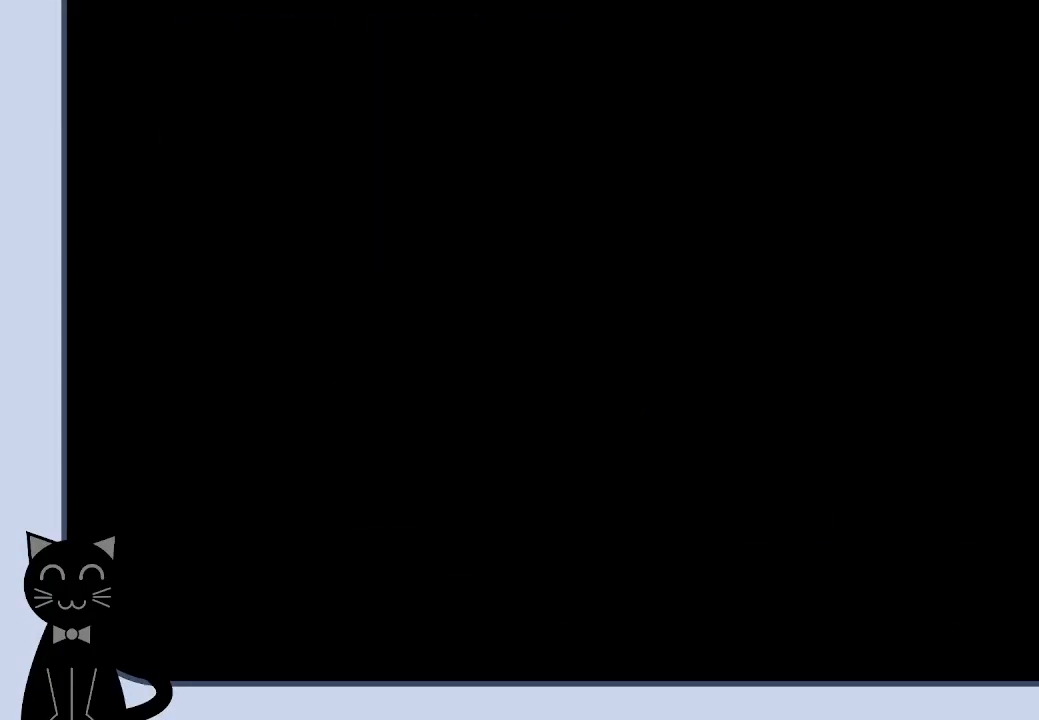
{"buttons": ["L2"], "events": []}
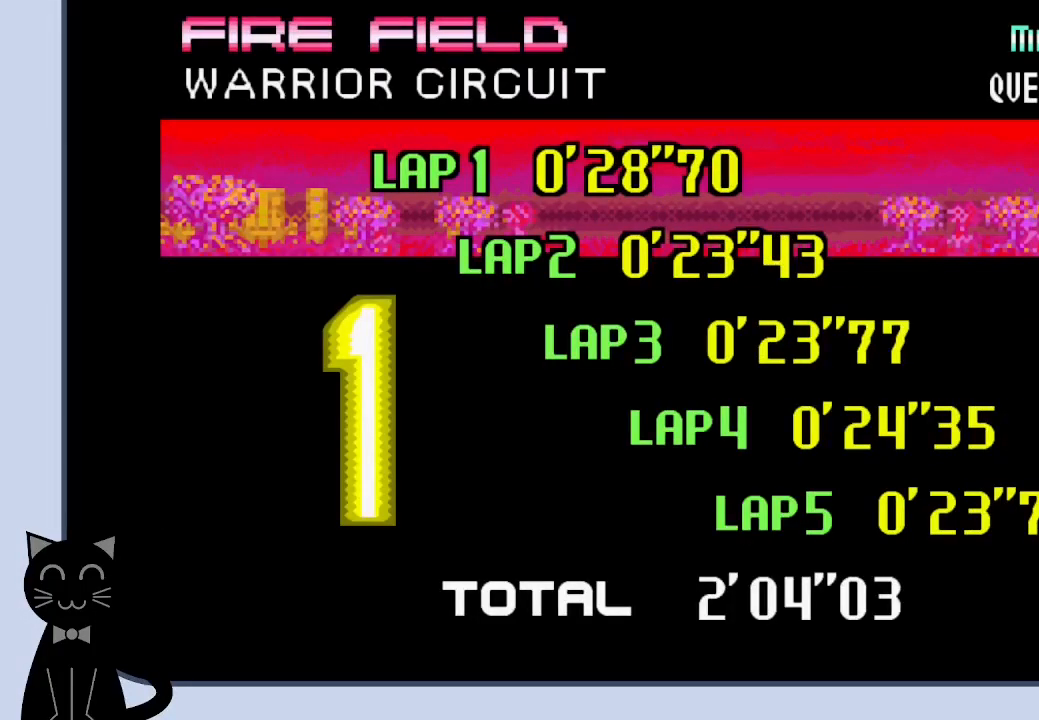
{"buttons": ["L2"], "events": []}
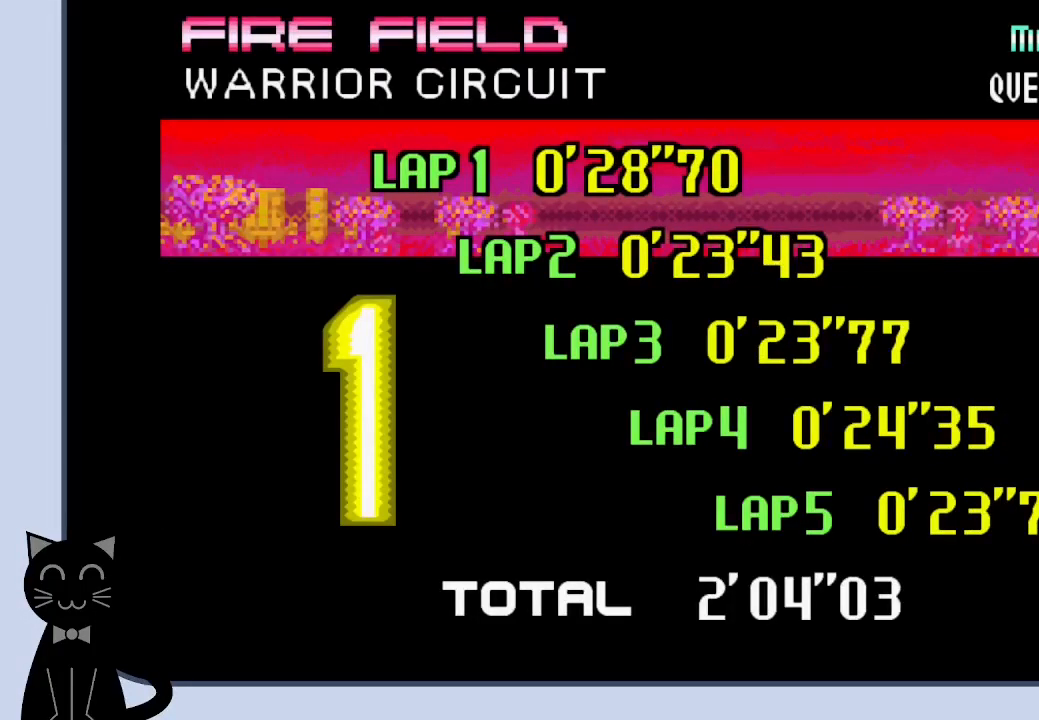
{"buttons": ["L2"], "events": []}
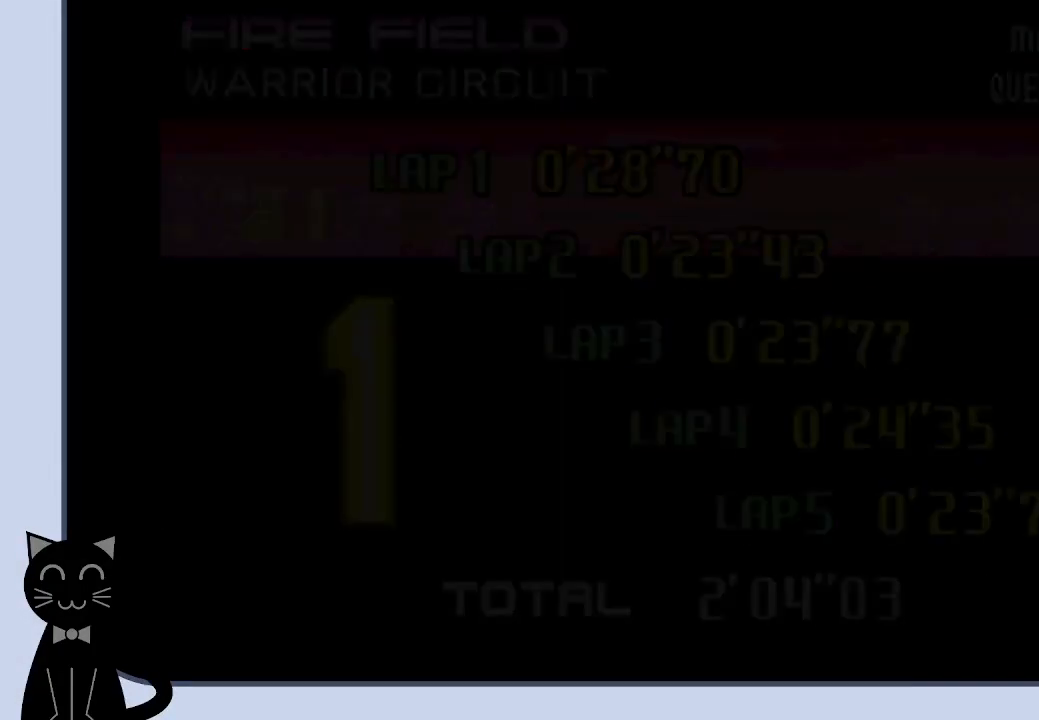
{"buttons": ["CROSS"], "events": [[333, "CROSS", "down"], [367, "L2", "up"], [417, "CROSS", "up"], [500, "CROSS", "down"]]}
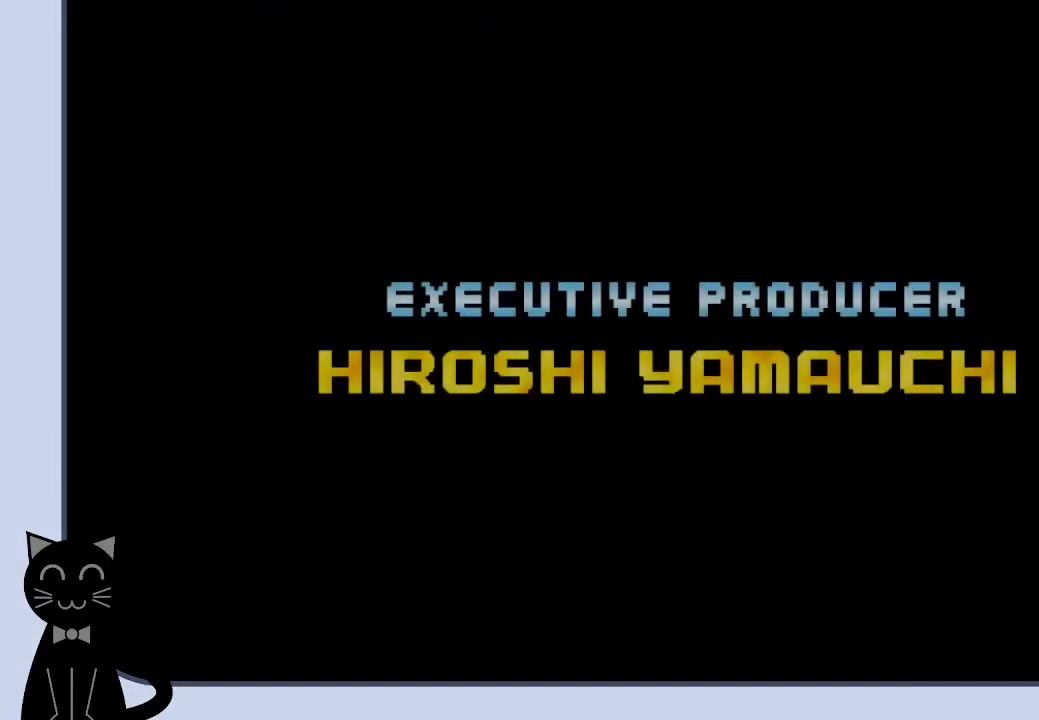
{"buttons": ["CROSS"], "events": [[50, "CROSS", "up"], [167, "CROSS", "down"], [233, "CROSS", "up"], [333, "CROSS", "down"], [383, "CROSS", "up"], [467, "CROSS", "down"]]}
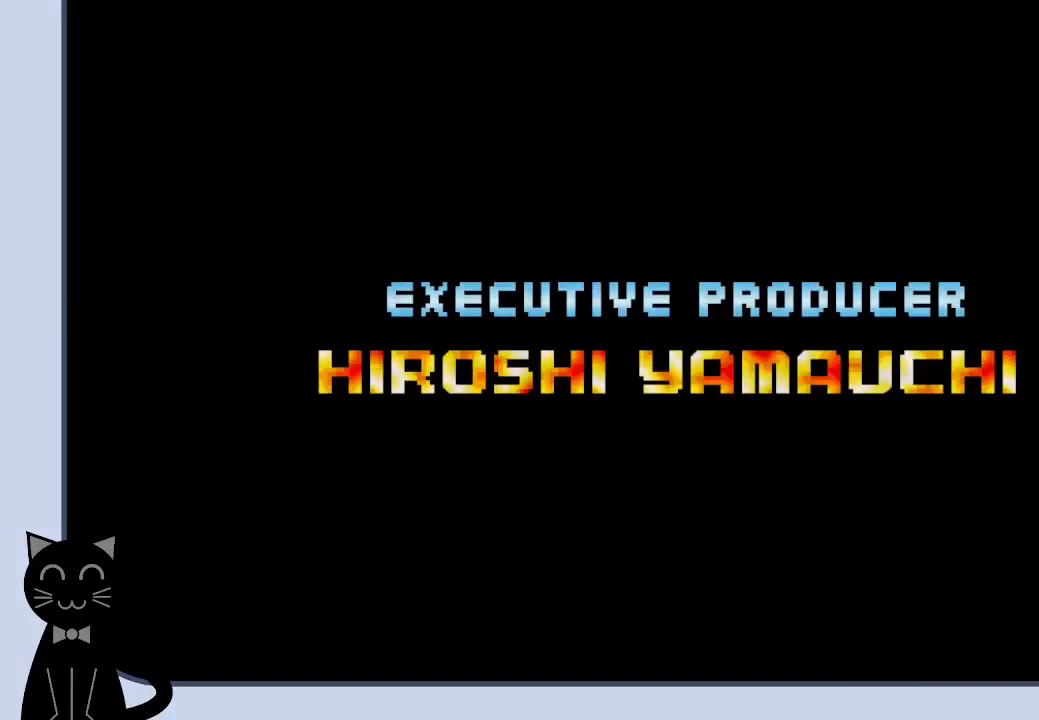
{"buttons": [], "events": [[67, "CROSS", "up"], [150, "CROSS", "down"], [233, "CROSS", "up"], [350, "CROSS", "down"], [400, "CROSS", "up"]]}
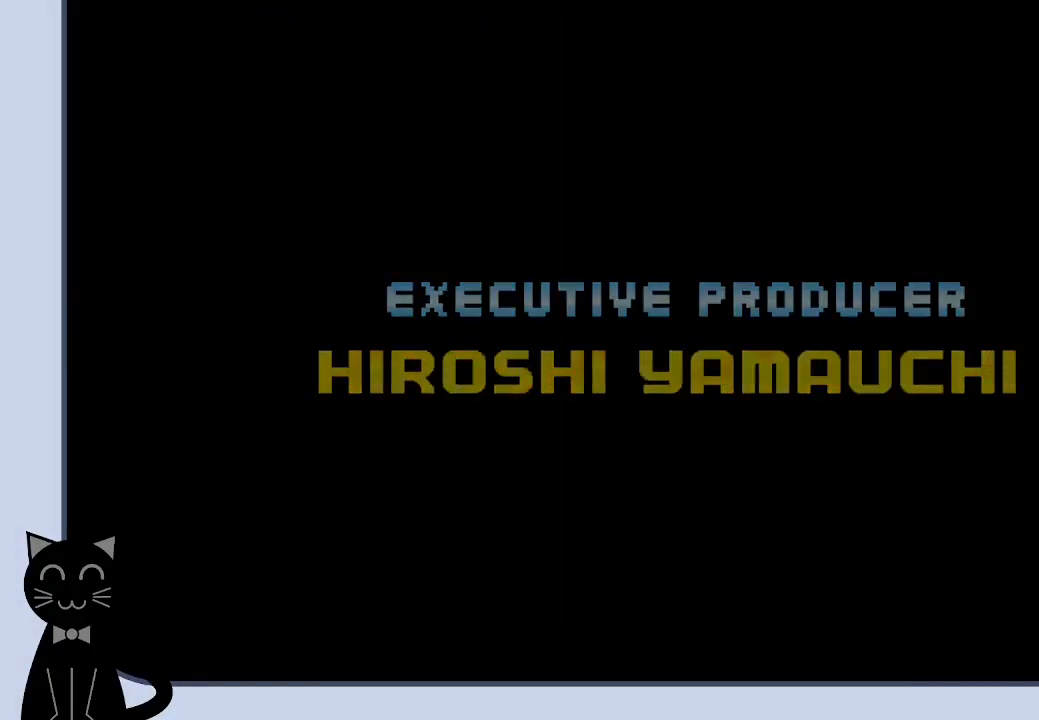
{"buttons": [], "events": [[400, "L2", "down"], [500, "L2", "up"]]}